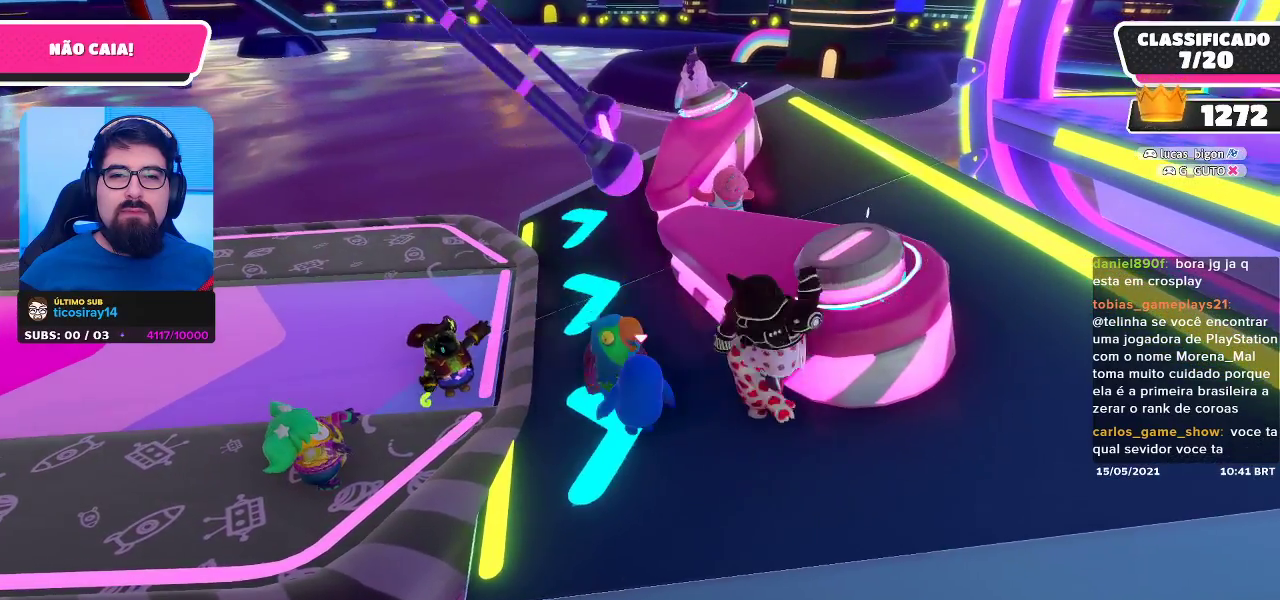
Gameplay with a controller (Xbox layout); each line is a JSON object with the inputs held at the frame after it. "events" lists button and stick changes between this image and that frame as [ms after this image, input, new state], when the widget could be followed in between. Not read: L3.
{"buttons": [], "left_stick": "center", "right_stick": "center", "events": []}
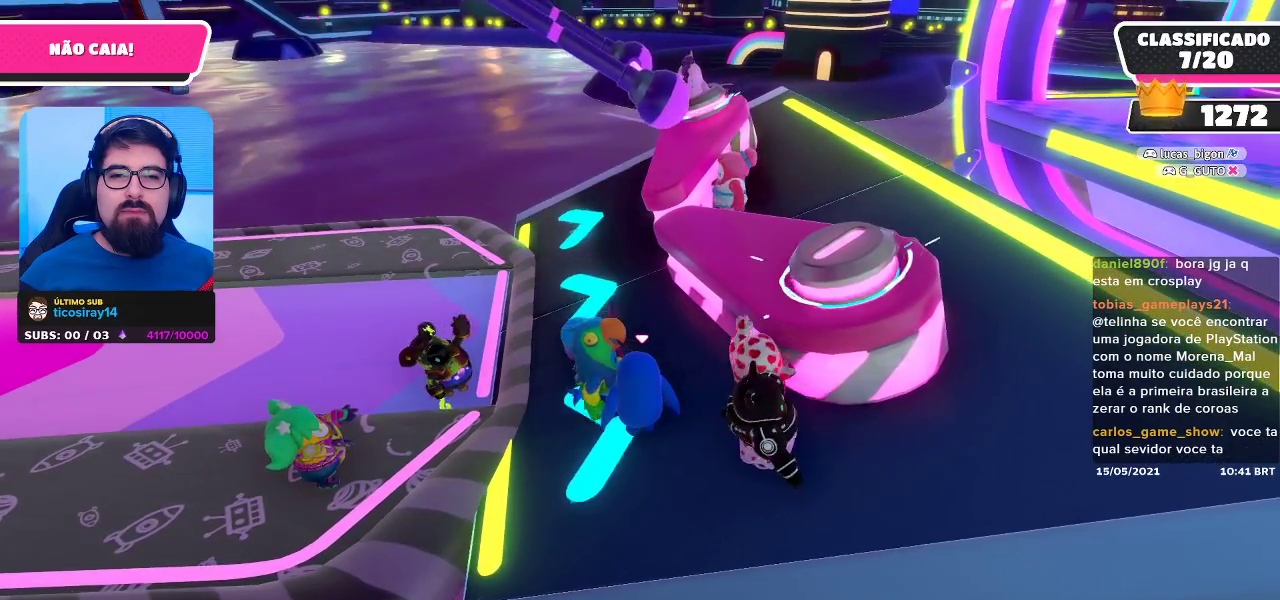
{"buttons": [], "left_stick": "down-right", "right_stick": "center", "events": [[133, "left_stick", "down-right"], [167, "right_stick", "right"], [367, "right_stick", "center"]]}
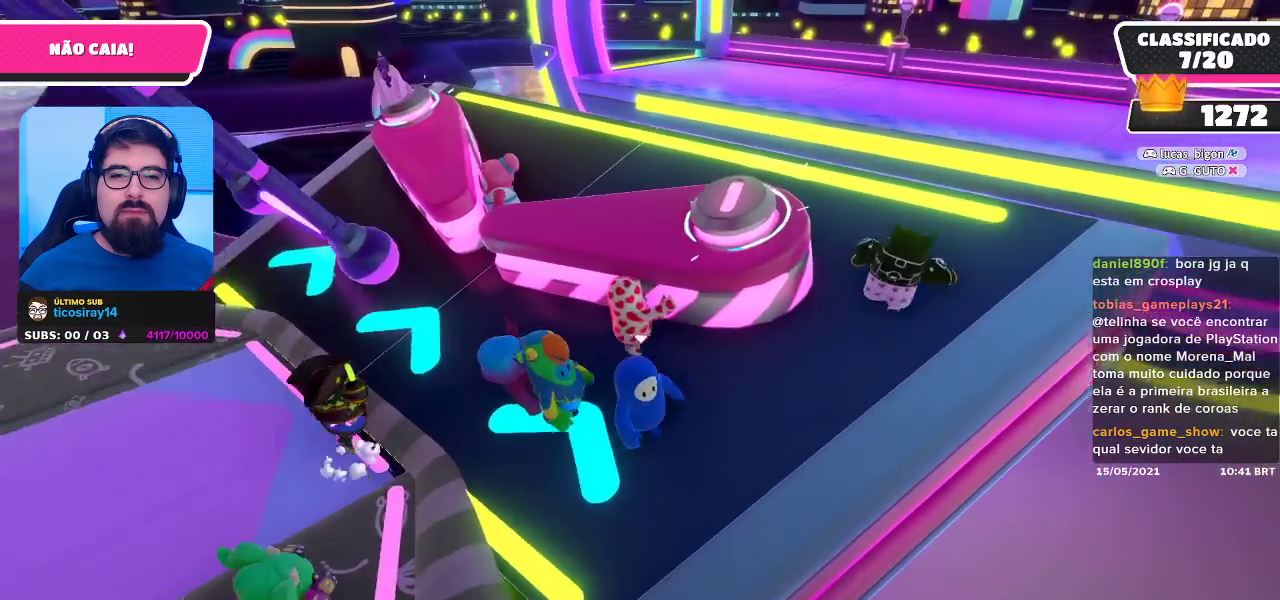
{"buttons": [], "left_stick": "up-right", "right_stick": "center", "events": [[50, "left_stick", "up-right"]]}
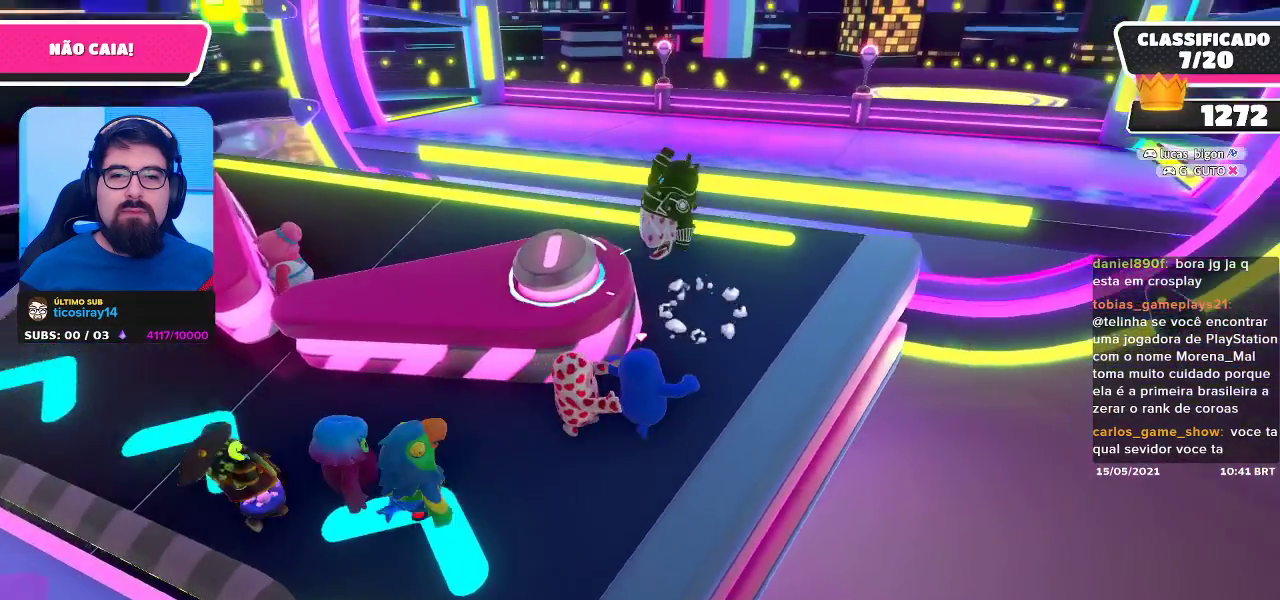
{"buttons": [], "left_stick": "down-left", "right_stick": "down-left", "events": [[283, "left_stick", "center"], [400, "left_stick", "down-left"], [400, "right_stick", "down-left"]]}
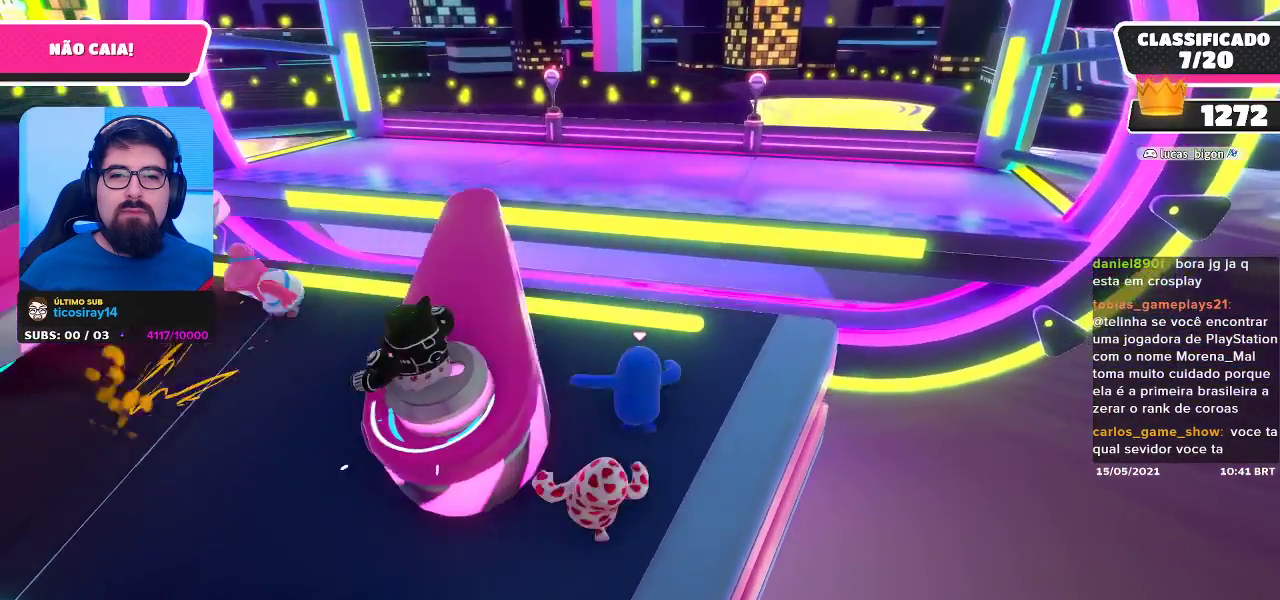
{"buttons": [], "left_stick": "down-left", "right_stick": "center", "events": [[17, "right_stick", "center"]]}
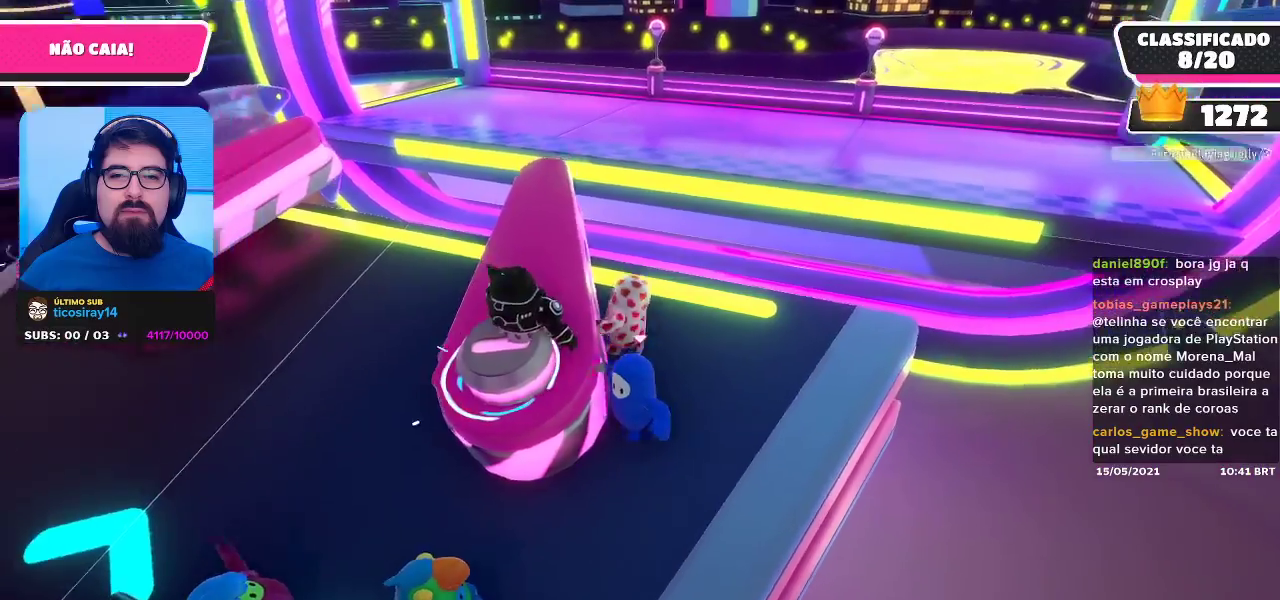
{"buttons": [], "left_stick": "left", "right_stick": "center", "events": [[417, "left_stick", "left"]]}
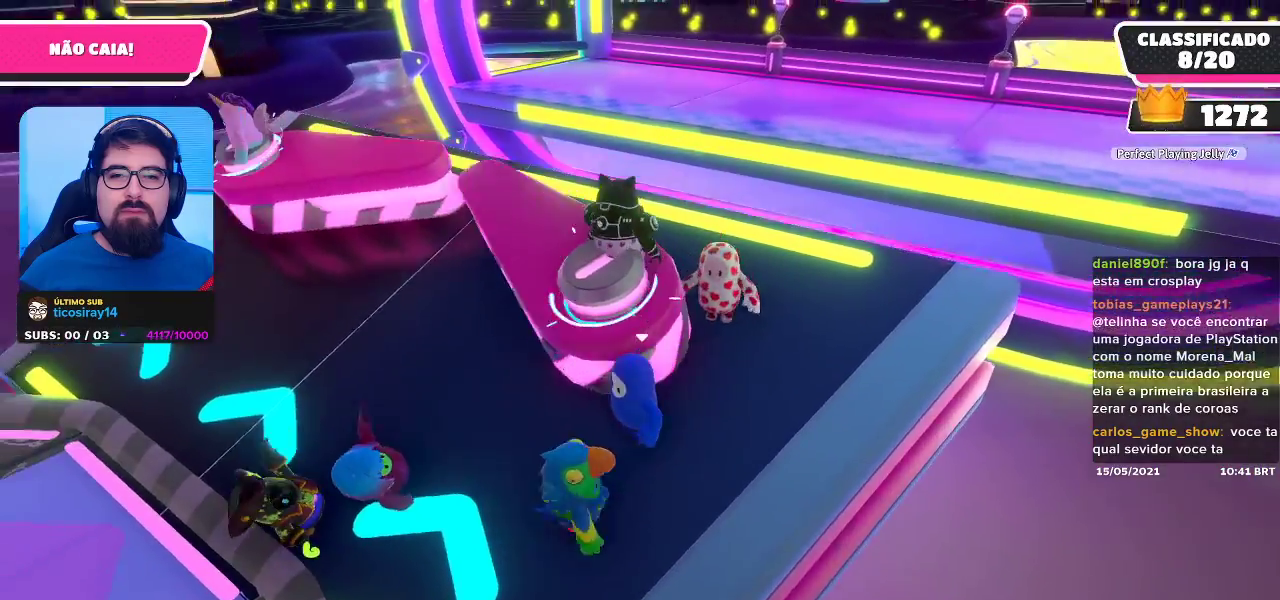
{"buttons": [], "left_stick": "down-left", "right_stick": "center", "events": [[350, "left_stick", "down-left"]]}
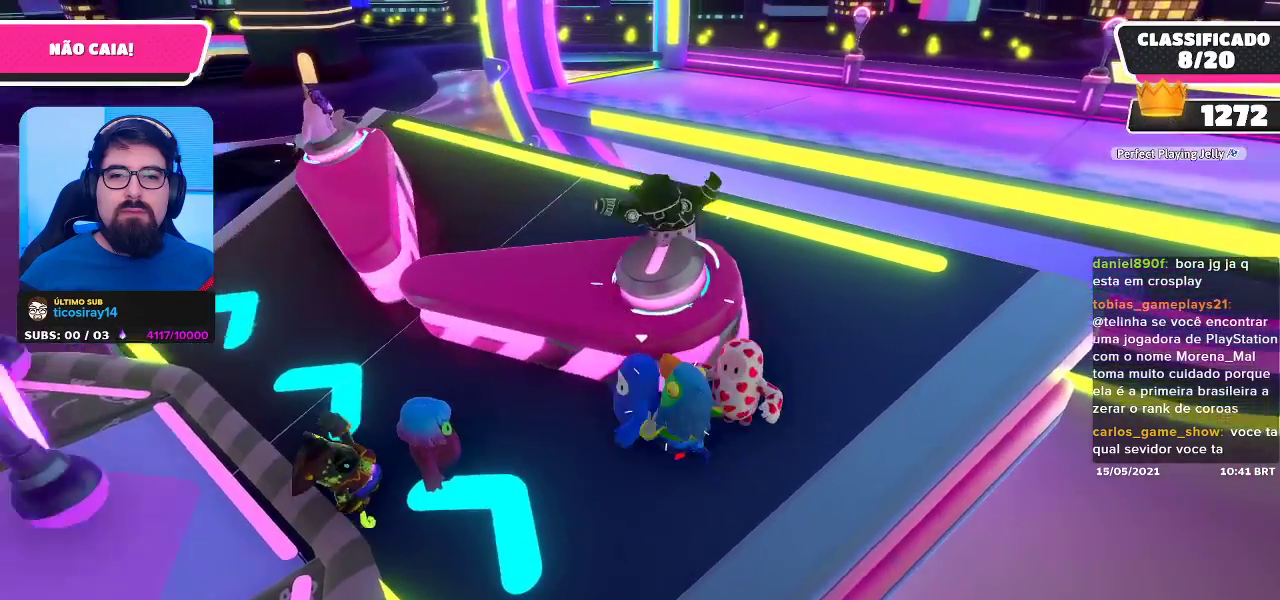
{"buttons": [], "left_stick": "up", "right_stick": "center", "events": [[383, "left_stick", "up-left"], [483, "left_stick", "up"]]}
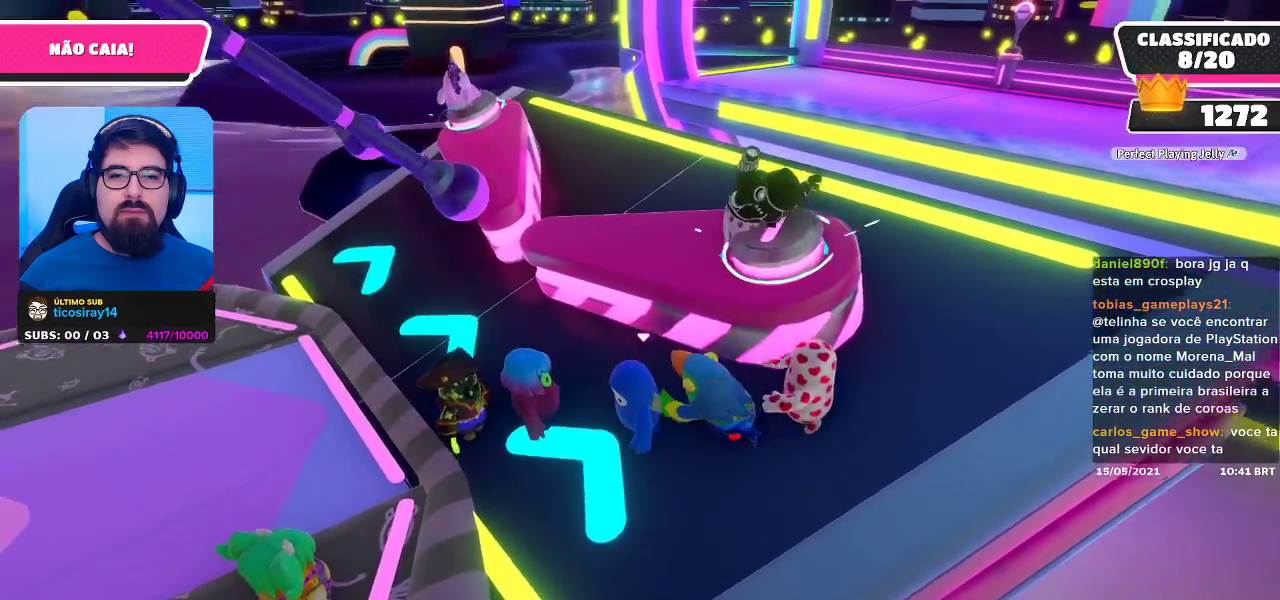
{"buttons": [], "left_stick": "up-left", "right_stick": "center", "events": [[167, "left_stick", "up-left"]]}
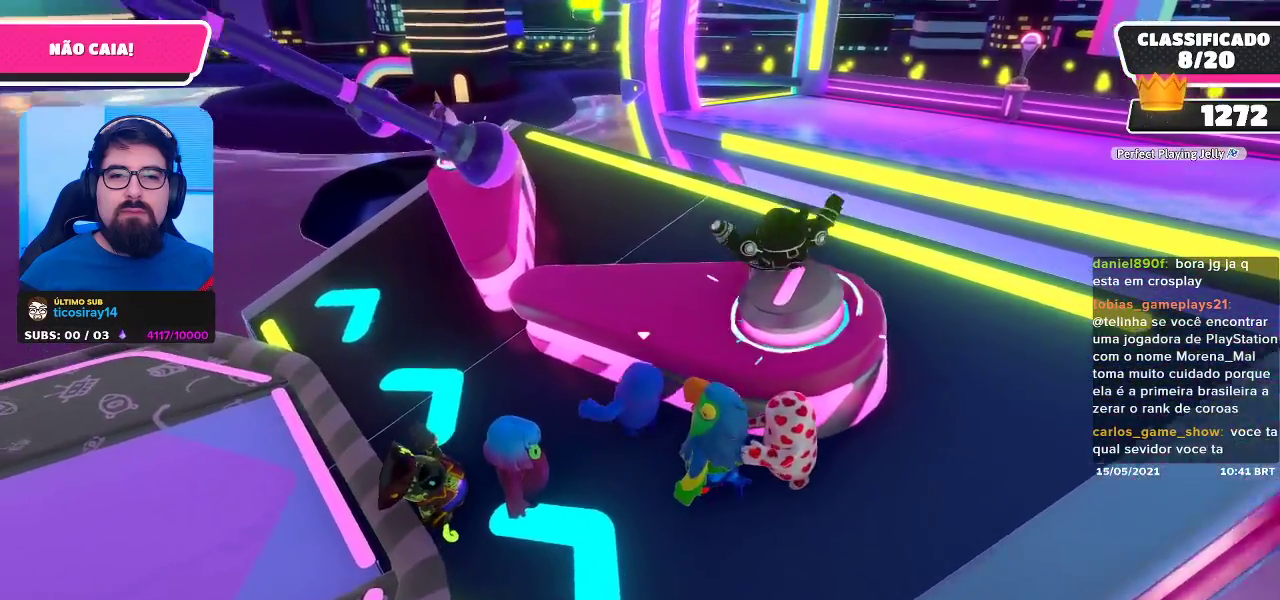
{"buttons": [], "left_stick": "up-left", "right_stick": "center", "events": []}
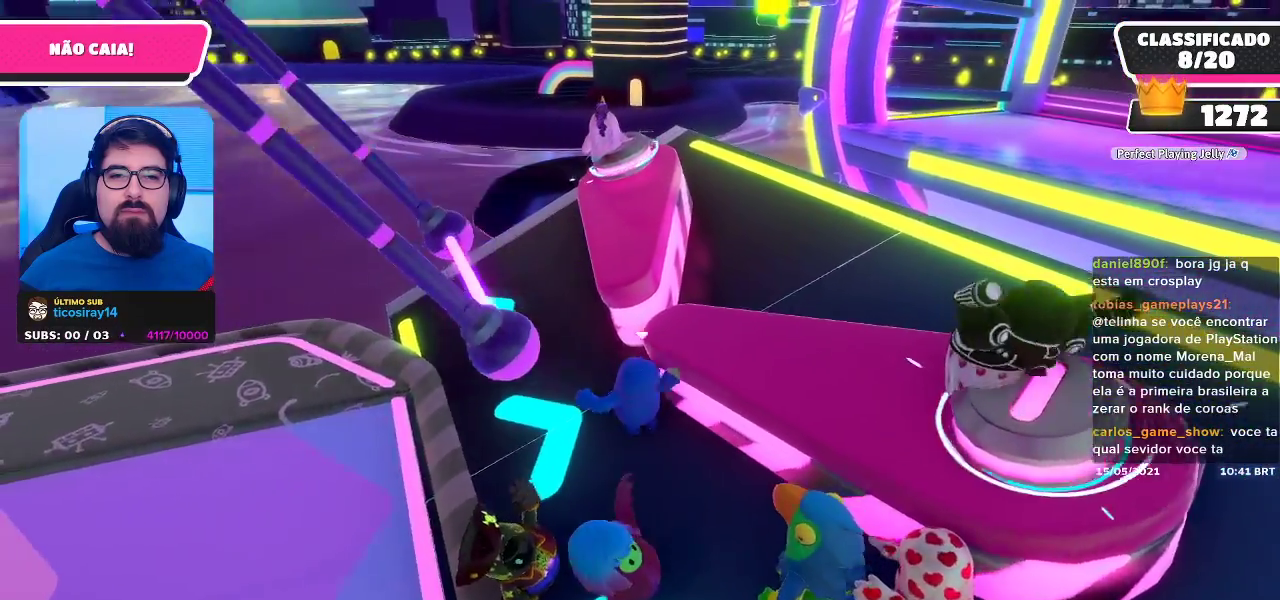
{"buttons": [], "left_stick": "up", "right_stick": "right", "events": [[283, "left_stick", "up"], [400, "right_stick", "right"]]}
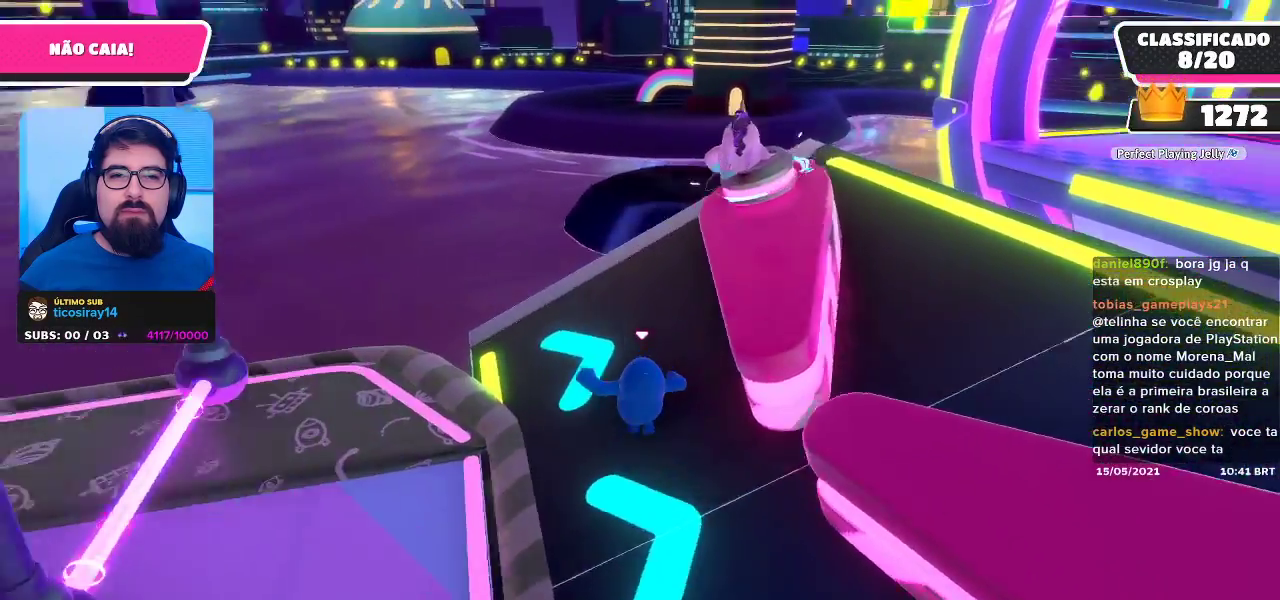
{"buttons": [], "left_stick": "up-left", "right_stick": "right", "events": [[100, "right_stick", "center"], [133, "left_stick", "up-left"], [200, "right_stick", "right"], [433, "right_stick", "center"], [483, "right_stick", "right"]]}
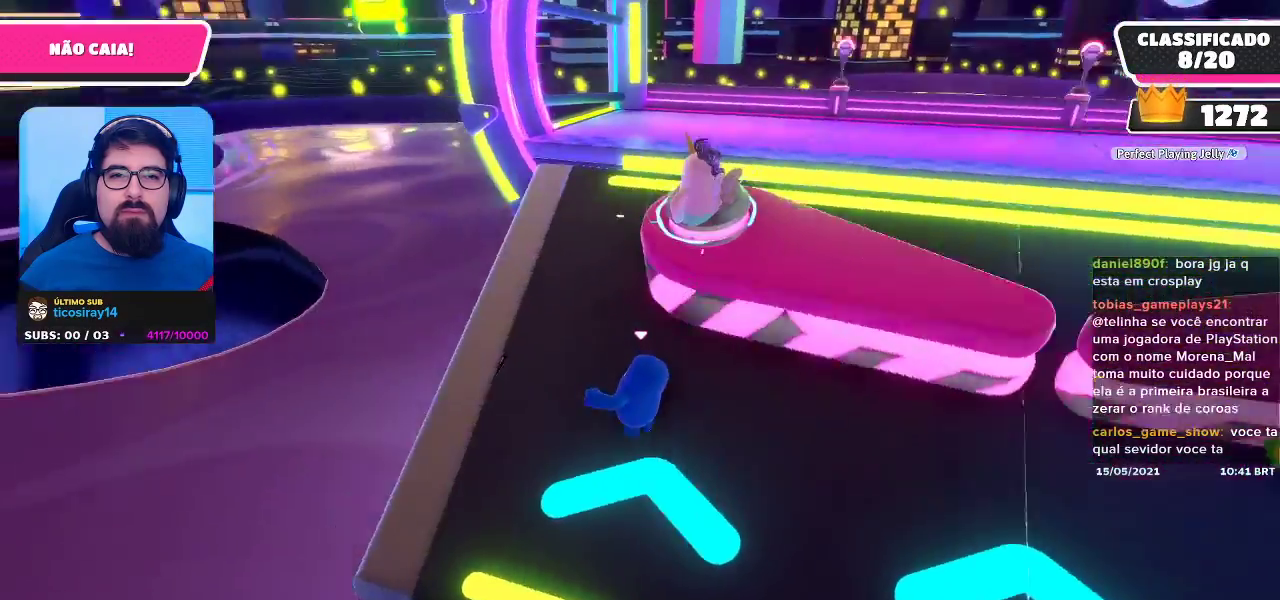
{"buttons": [], "left_stick": "up-left", "right_stick": "center", "events": [[183, "right_stick", "center"], [283, "left_stick", "up"], [300, "right_stick", "right"], [450, "left_stick", "up-left"], [450, "right_stick", "center"]]}
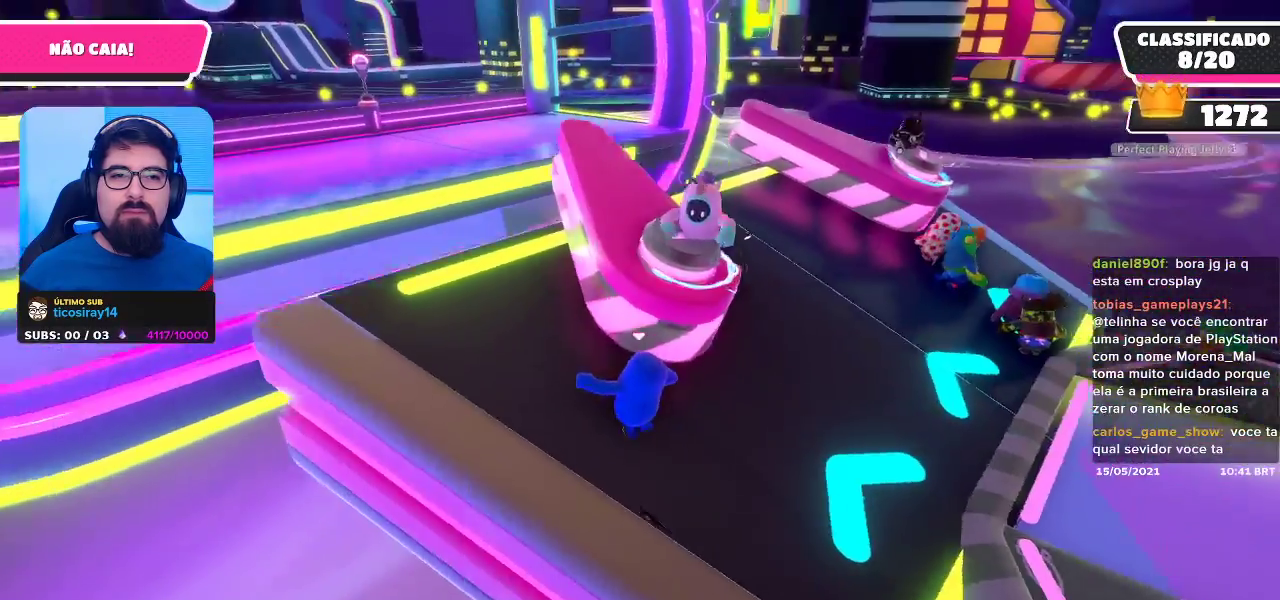
{"buttons": [], "left_stick": "down", "right_stick": "center", "events": [[283, "left_stick", "center"], [383, "left_stick", "down"]]}
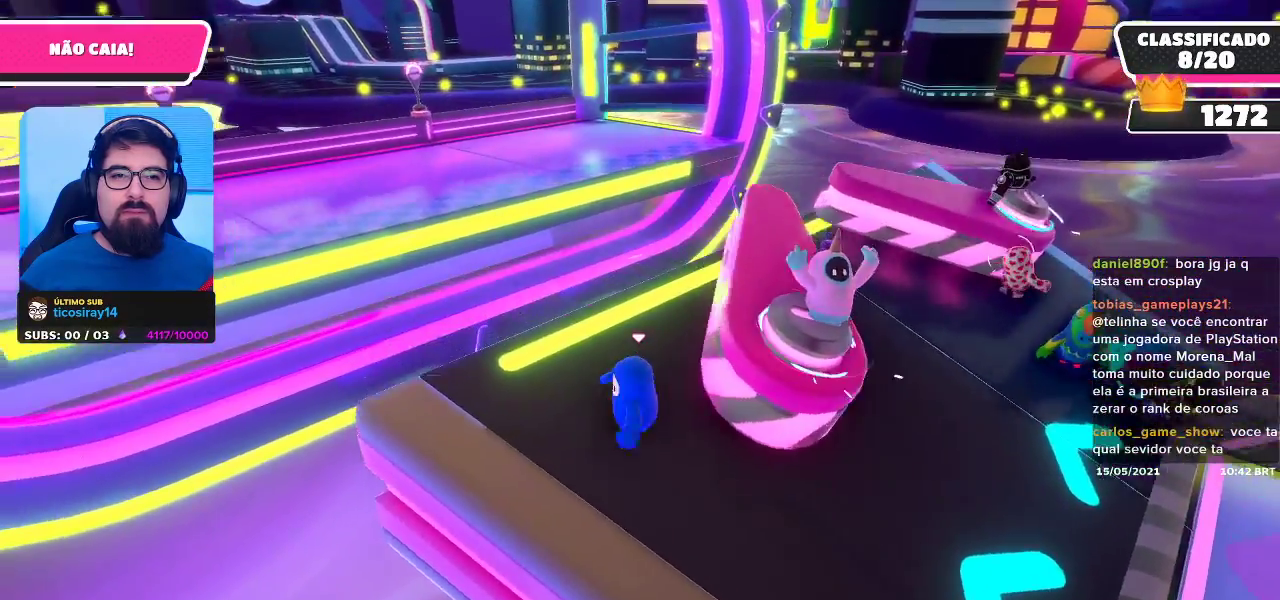
{"buttons": [], "left_stick": "down-right", "right_stick": "center", "events": [[50, "left_stick", "down-right"], [233, "left_stick", "right"], [367, "left_stick", "center"], [500, "left_stick", "down-right"]]}
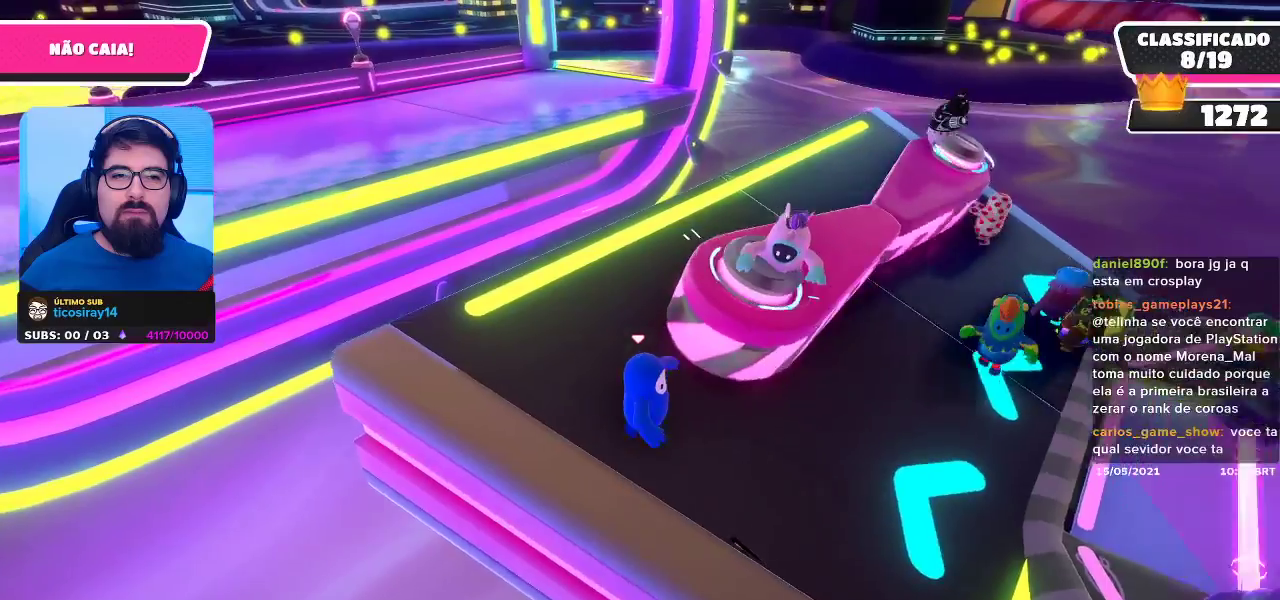
{"buttons": [], "left_stick": "up-right", "right_stick": "center", "events": [[117, "left_stick", "right"], [217, "left_stick", "up-right"]]}
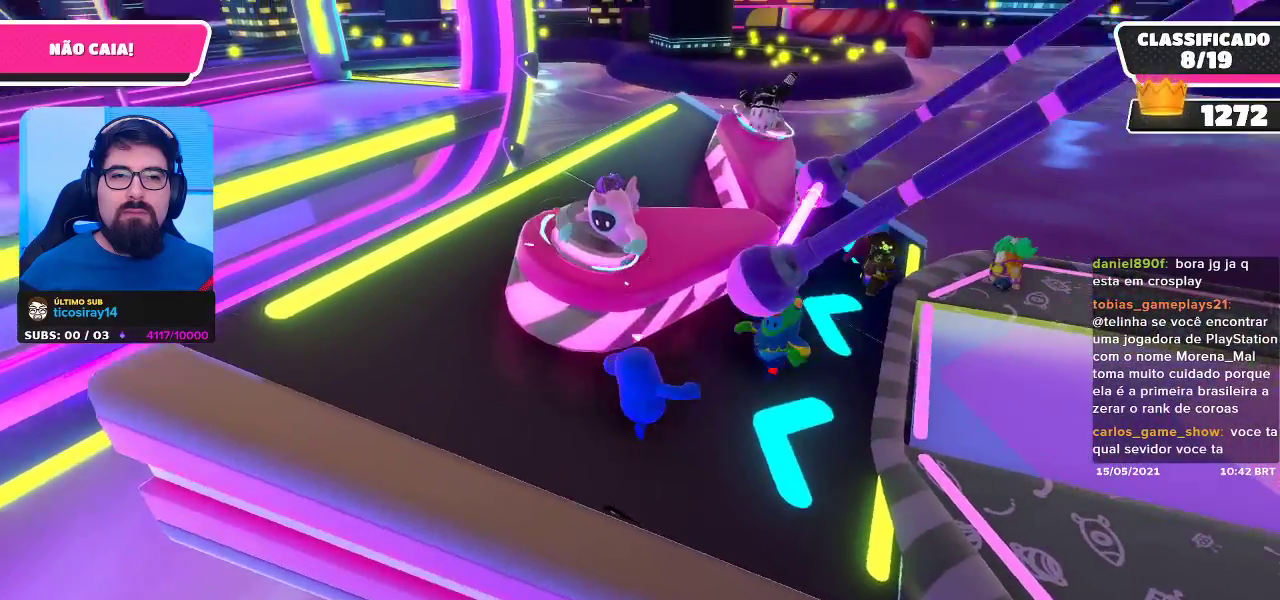
{"buttons": [], "left_stick": "up-right", "right_stick": "center", "events": []}
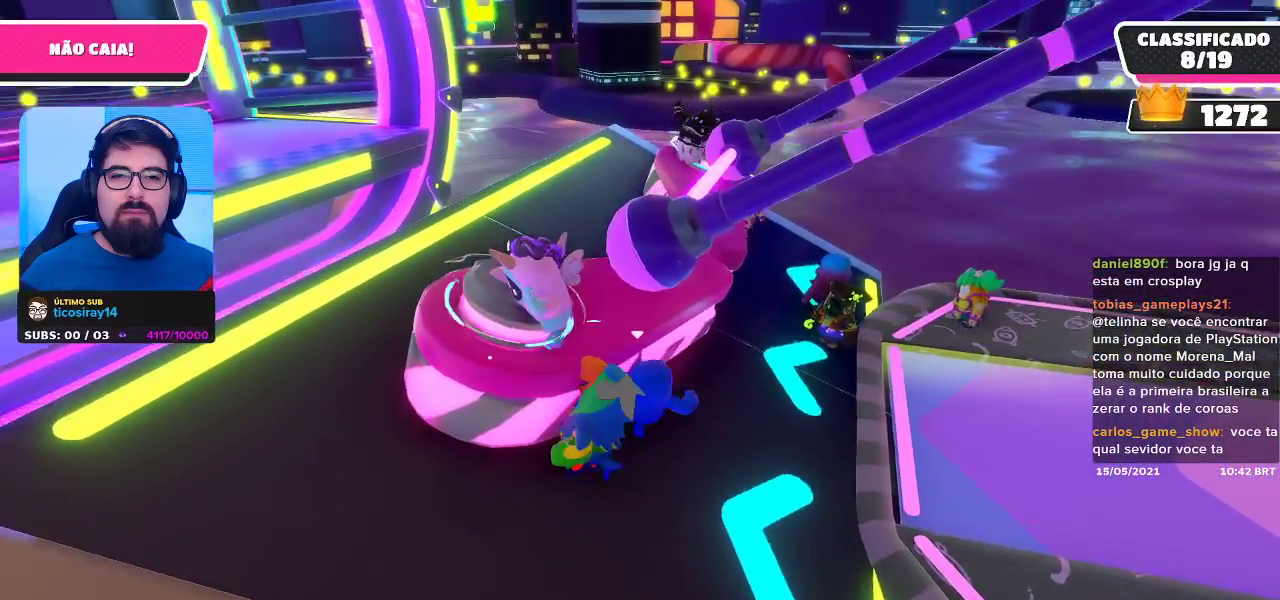
{"buttons": [], "left_stick": "up", "right_stick": "left", "events": [[417, "left_stick", "up"], [417, "right_stick", "left"]]}
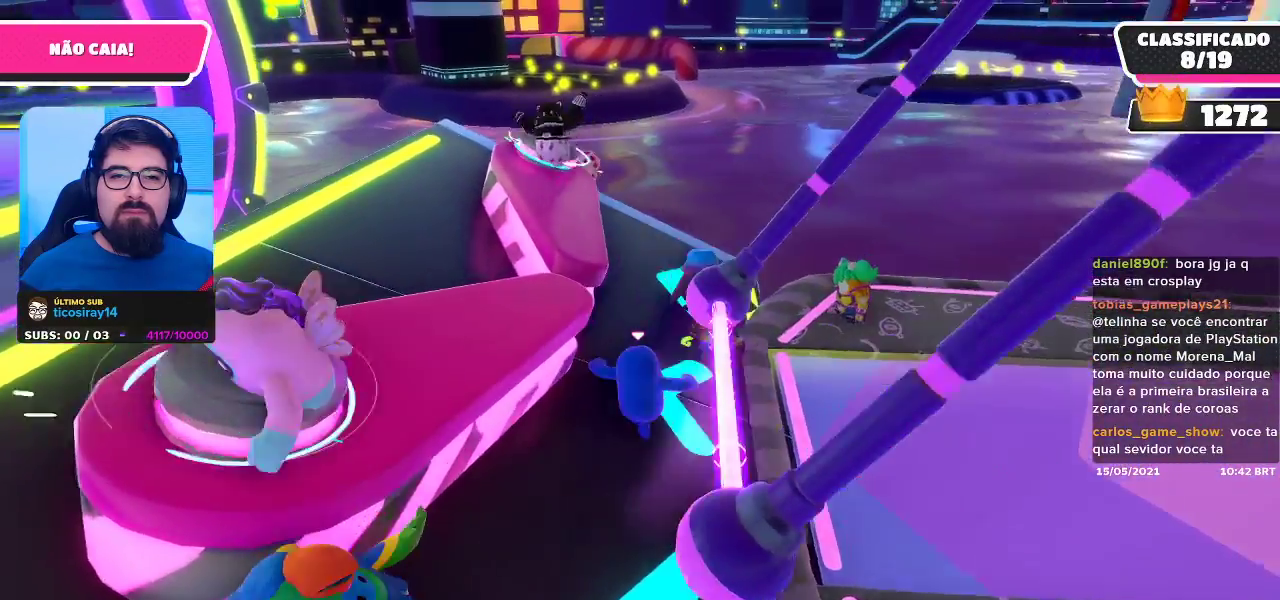
{"buttons": [], "left_stick": "up", "right_stick": "center", "events": [[83, "right_stick", "center"]]}
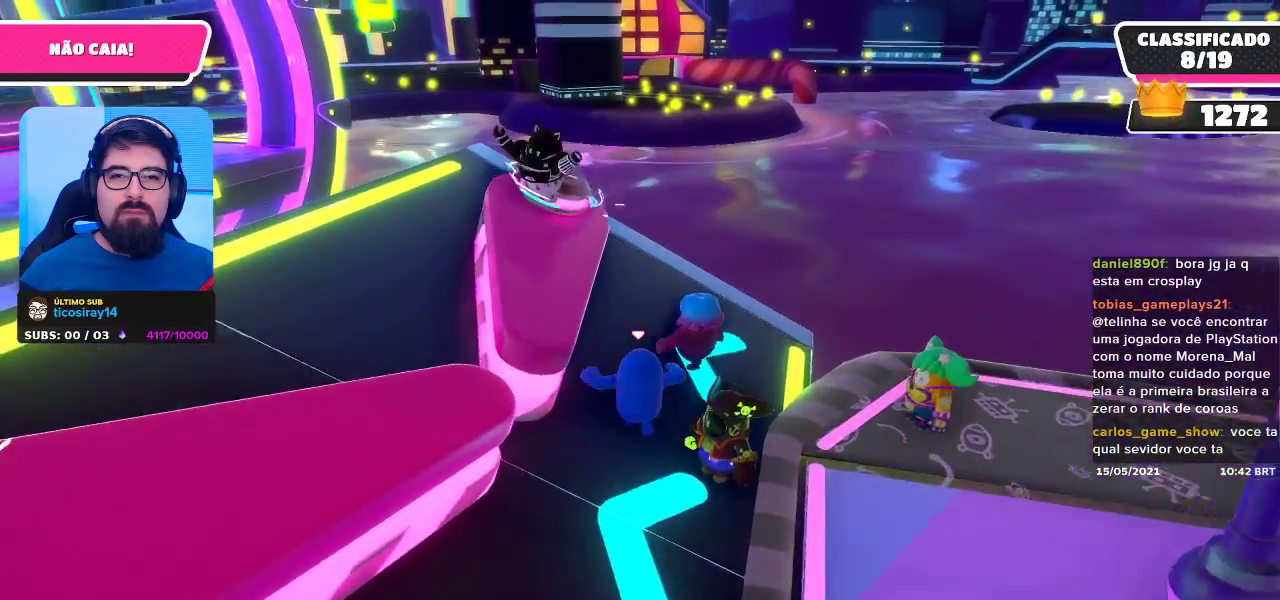
{"buttons": [], "left_stick": "up", "right_stick": "left", "events": [[267, "right_stick", "left"]]}
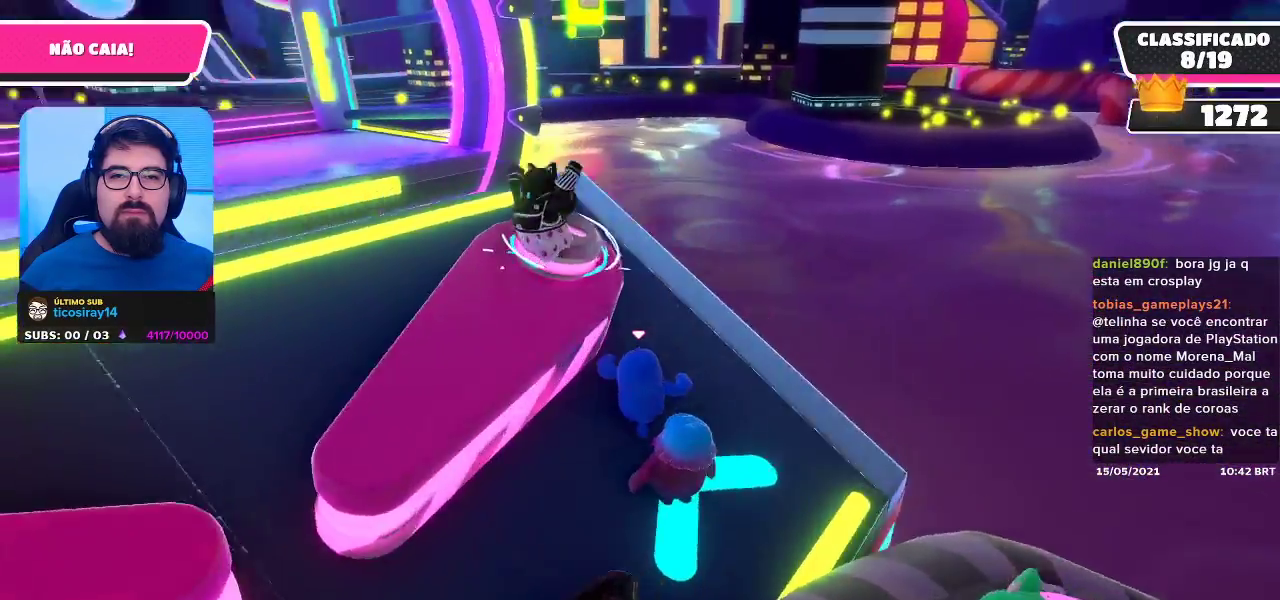
{"buttons": [], "left_stick": "center", "right_stick": "center", "events": [[67, "right_stick", "center"], [100, "left_stick", "up-left"], [217, "left_stick", "center"]]}
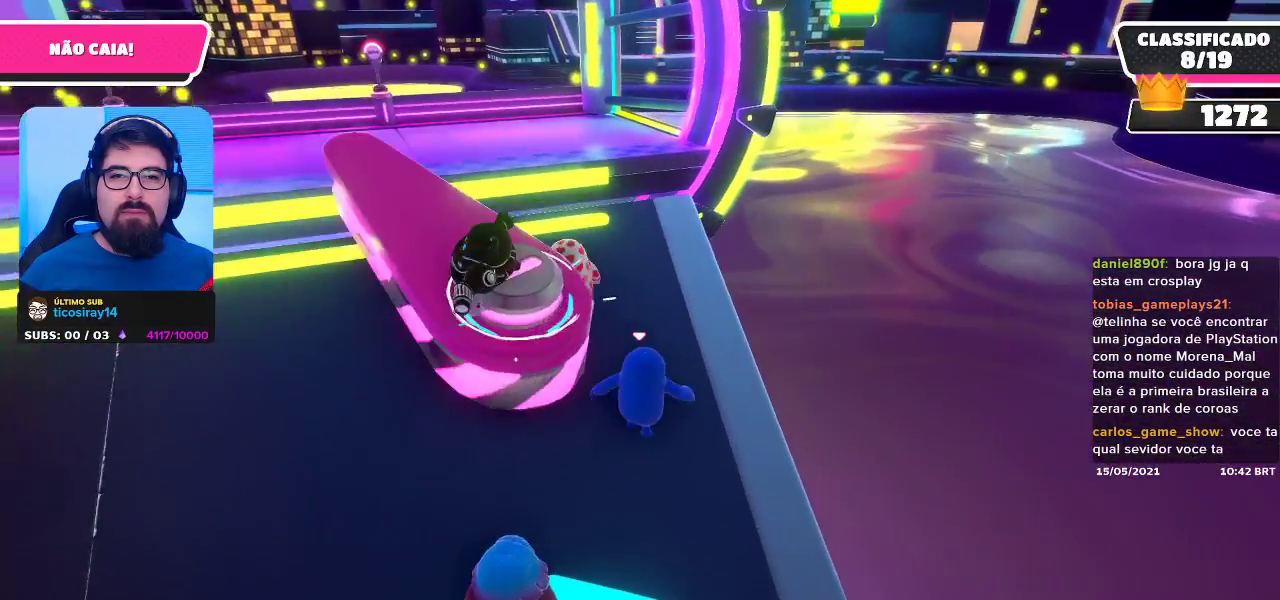
{"buttons": [], "left_stick": "center", "right_stick": "center", "events": [[17, "left_stick", "up"], [117, "right_stick", "left"], [317, "right_stick", "center"], [333, "left_stick", "up-right"], [433, "left_stick", "center"]]}
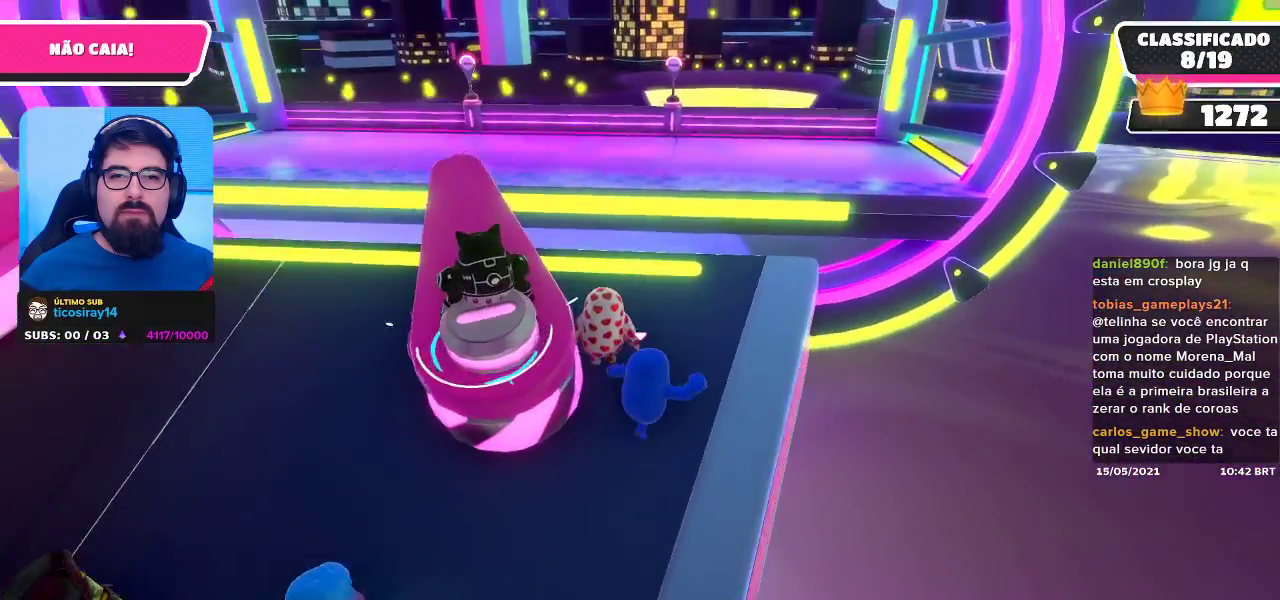
{"buttons": [], "left_stick": "up", "right_stick": "center", "events": [[183, "right_stick", "down-left"], [217, "left_stick", "up"], [450, "right_stick", "center"]]}
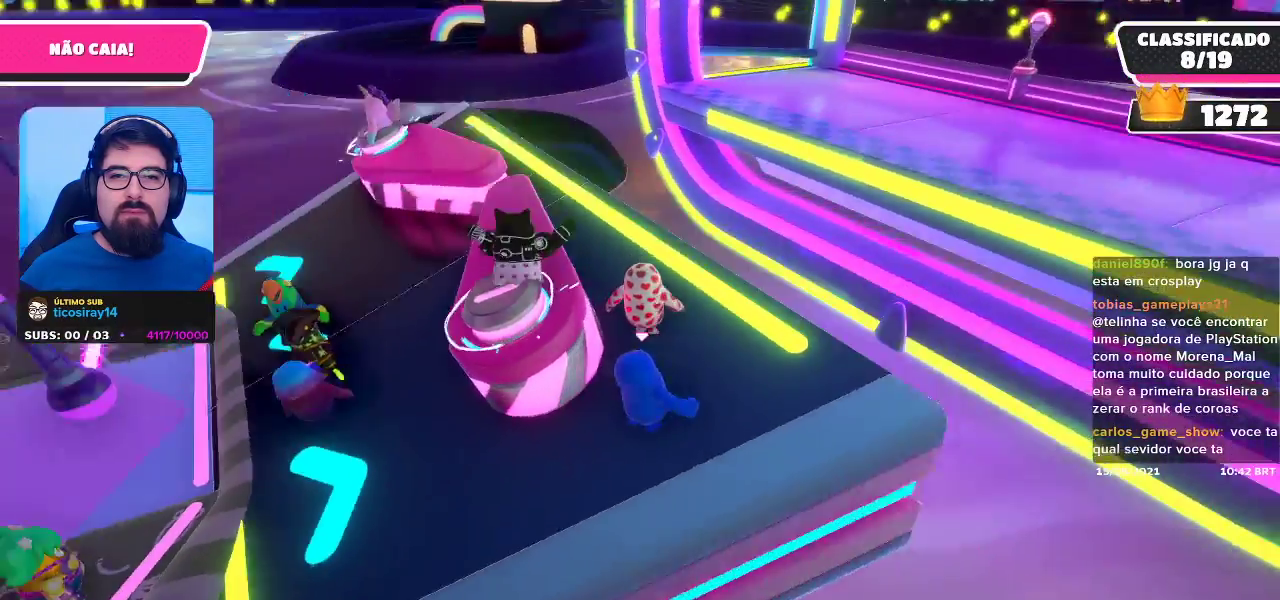
{"buttons": [], "left_stick": "up-left", "right_stick": "center", "events": [[300, "left_stick", "up-left"]]}
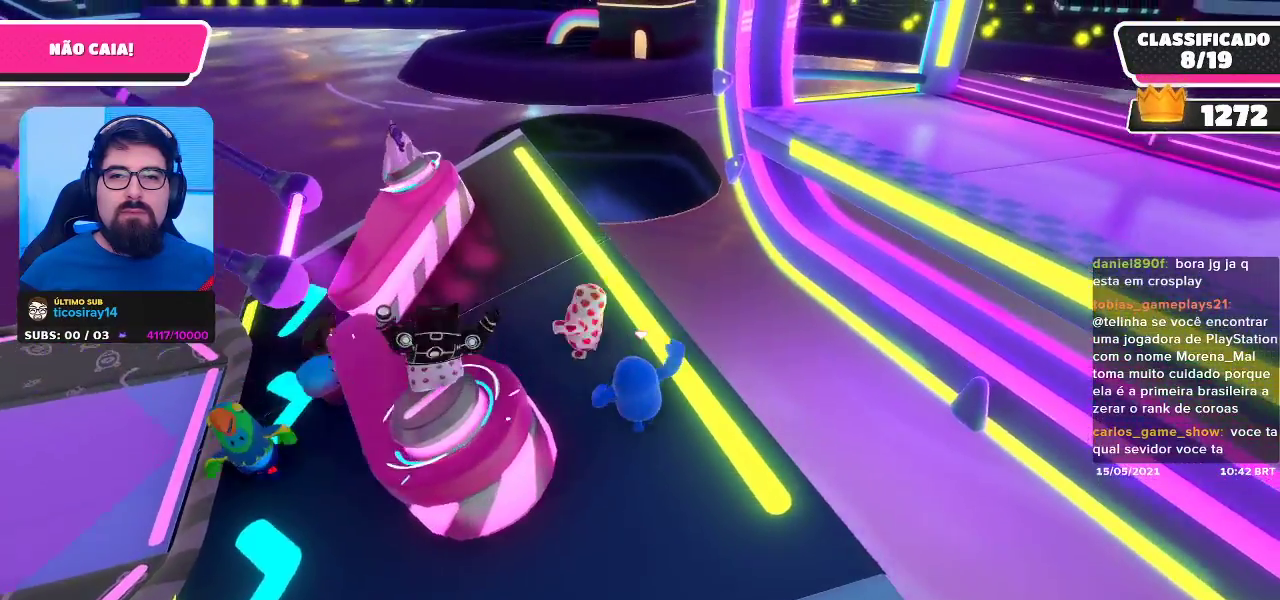
{"buttons": [], "left_stick": "up-left", "right_stick": "center", "events": []}
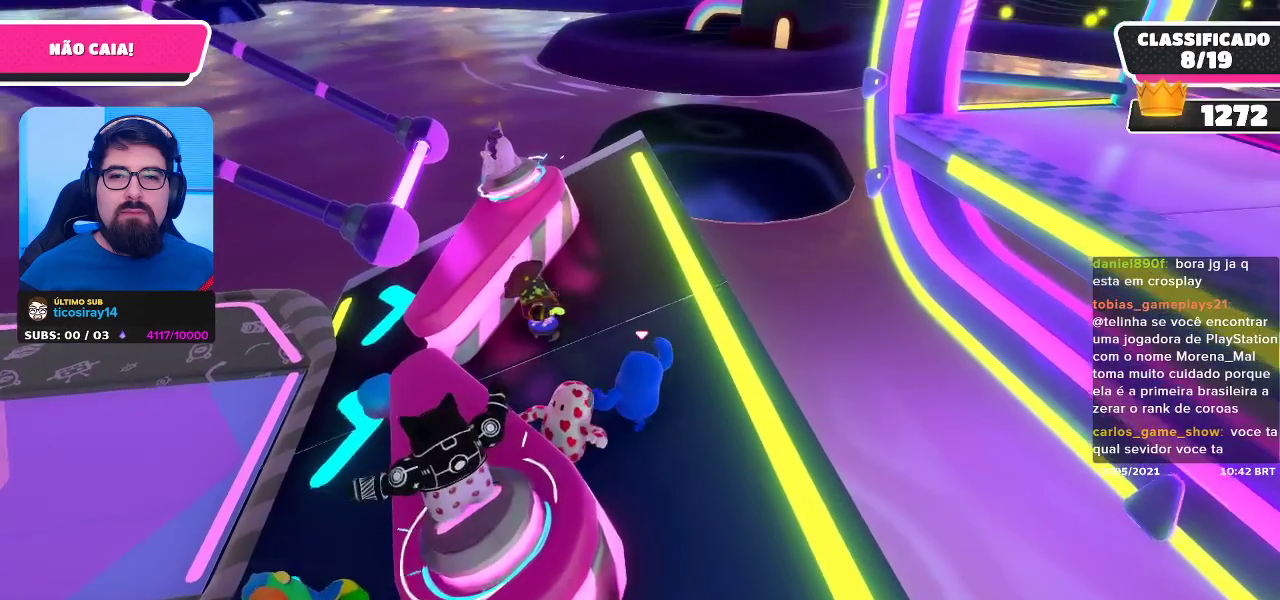
{"buttons": [], "left_stick": "up-left", "right_stick": "center", "events": []}
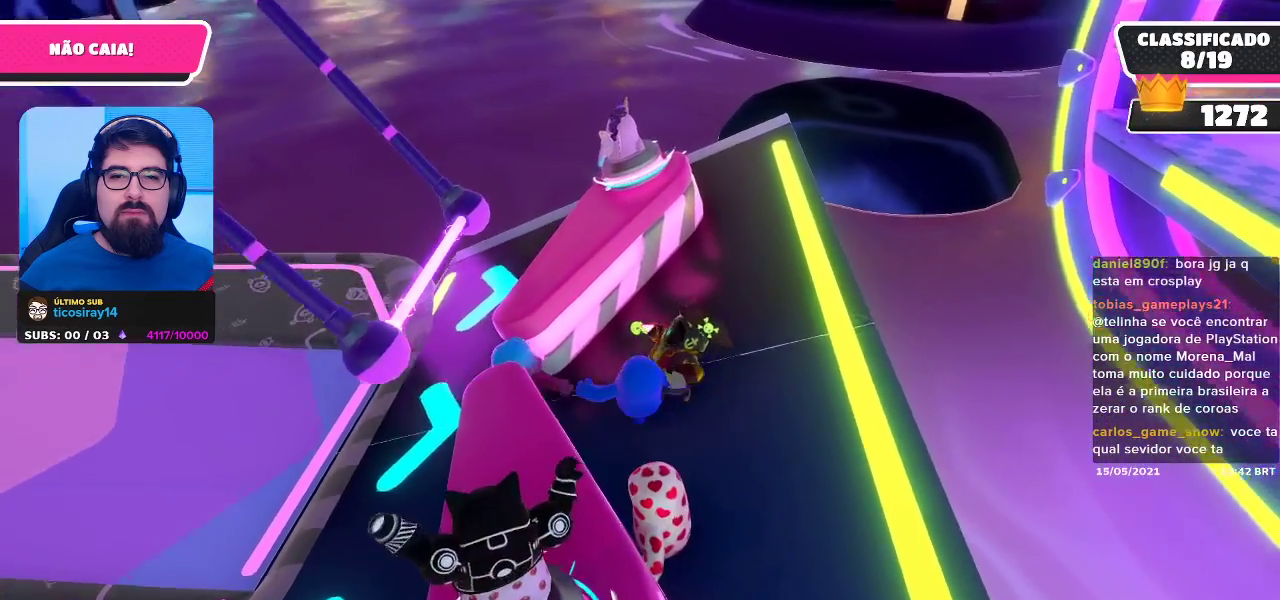
{"buttons": [], "left_stick": "up", "right_stick": "center", "events": [[133, "left_stick", "up"]]}
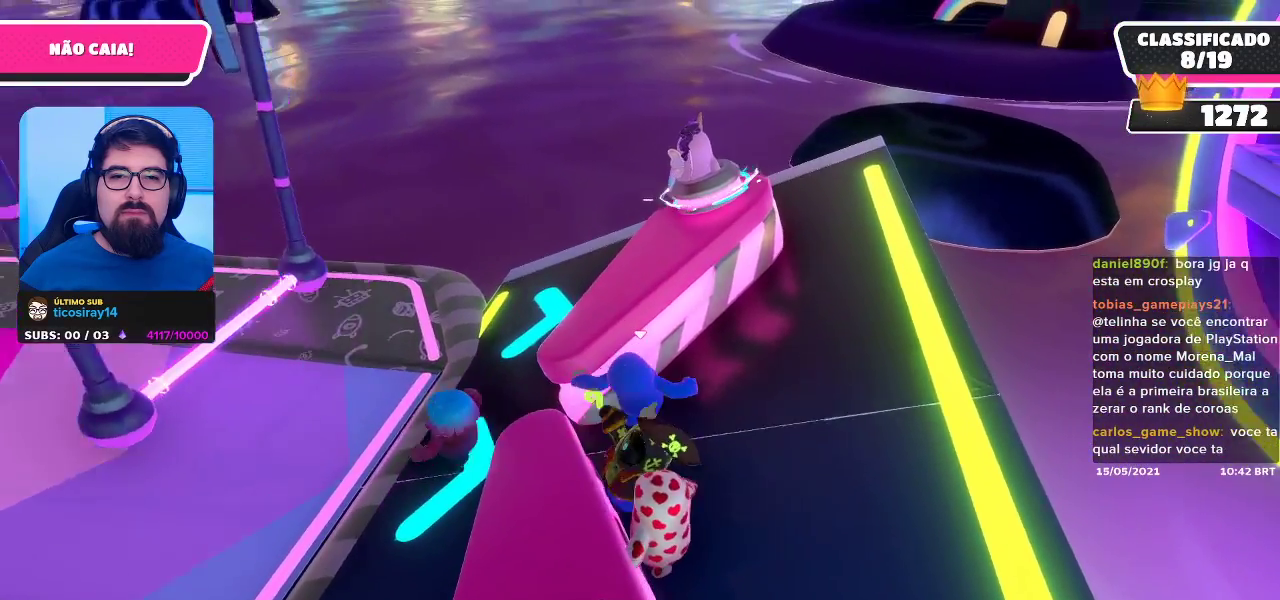
{"buttons": [], "left_stick": "center", "right_stick": "center", "events": [[333, "left_stick", "down-left"], [467, "left_stick", "center"]]}